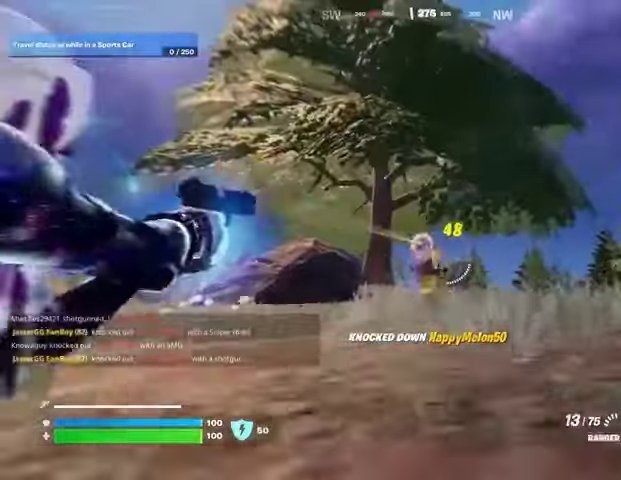
Gameplay with a controller (PlayStation layout); each line is a JSON object with the inputs held at the frame after it. "events" lists button and stick changes between this image and that frame as [ms after this image, input, new state], when the widget could be followed in between.
{"buttons": ["L3"], "left_stick": "up", "right_stick": "center", "events": [[100, "L2", "up"], [100, "R2", "up"], [167, "right_stick", "down-left"], [400, "right_stick", "center"], [433, "L3", "down"]]}
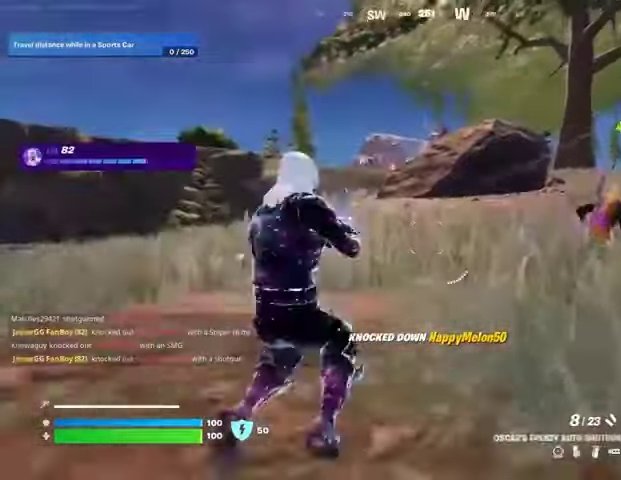
{"buttons": [], "left_stick": "up-right", "right_stick": "center", "events": [[33, "L3", "up"], [67, "CROSS", "down"], [133, "CROSS", "up"], [133, "right_stick", "left"], [200, "right_stick", "center"], [467, "left_stick", "up-right"]]}
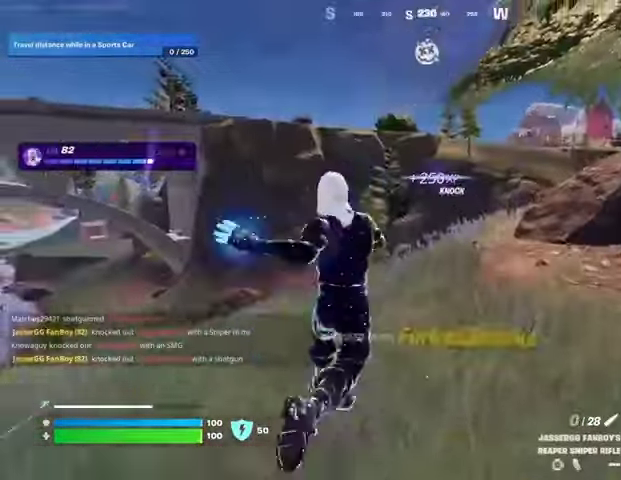
{"buttons": [], "left_stick": "center", "right_stick": "center", "events": [[200, "R3", "down"], [200, "right_stick", "right"], [267, "left_stick", "up"], [300, "R3", "up"], [400, "left_stick", "center"], [400, "right_stick", "center"]]}
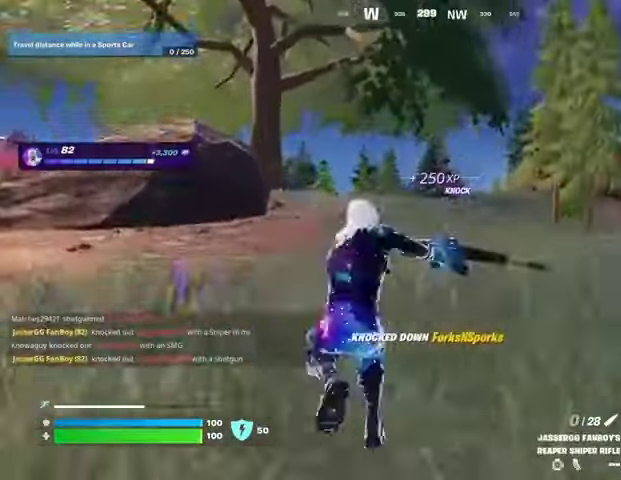
{"buttons": [], "left_stick": "left", "right_stick": "center", "events": [[33, "CROSS", "down"], [100, "SQUARE", "down"], [133, "CROSS", "up"], [133, "SQUARE", "up"], [267, "right_stick", "right"], [300, "left_stick", "left"], [400, "right_stick", "center"]]}
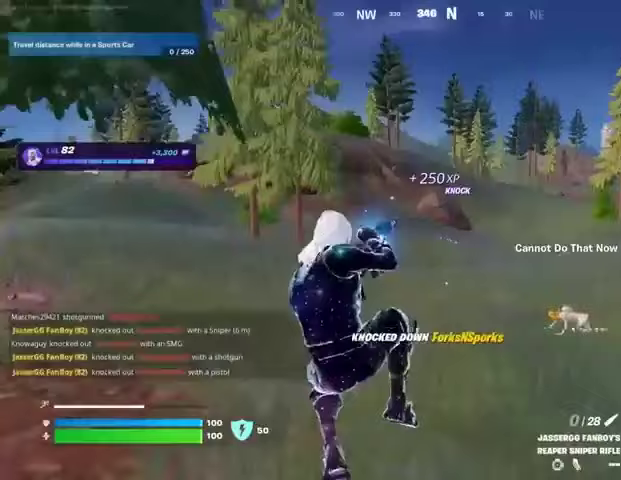
{"buttons": [], "left_stick": "up-left", "right_stick": "center", "events": [[400, "left_stick", "up-left"]]}
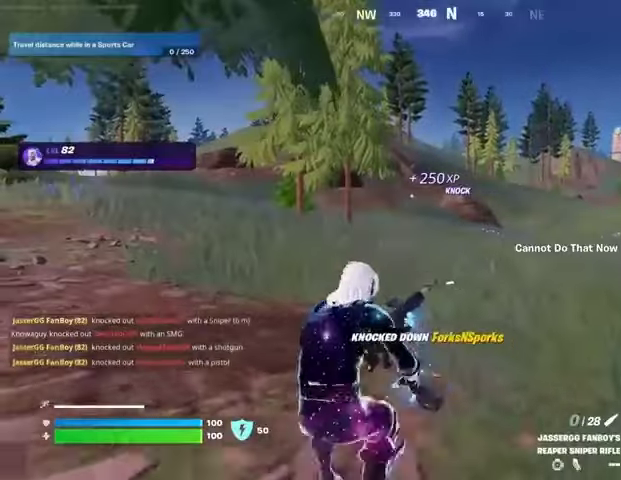
{"buttons": [], "left_stick": "up-right", "right_stick": "center", "events": [[267, "right_stick", "left"], [300, "left_stick", "up-right"], [500, "right_stick", "center"]]}
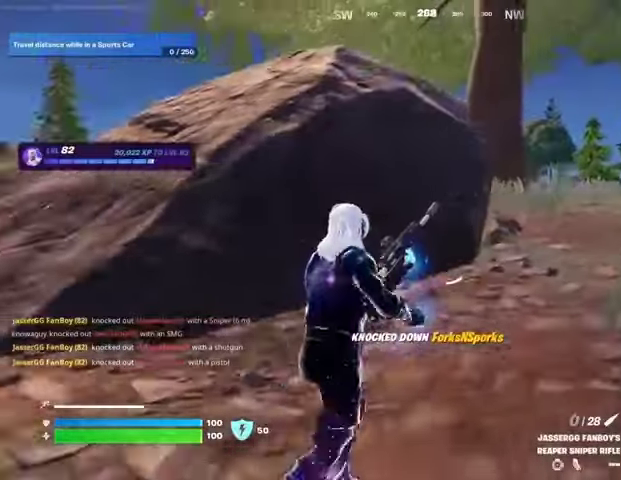
{"buttons": ["CROSS"], "left_stick": "up-left", "right_stick": "center", "events": [[100, "left_stick", "up"], [233, "left_stick", "up-left"], [433, "CROSS", "down"]]}
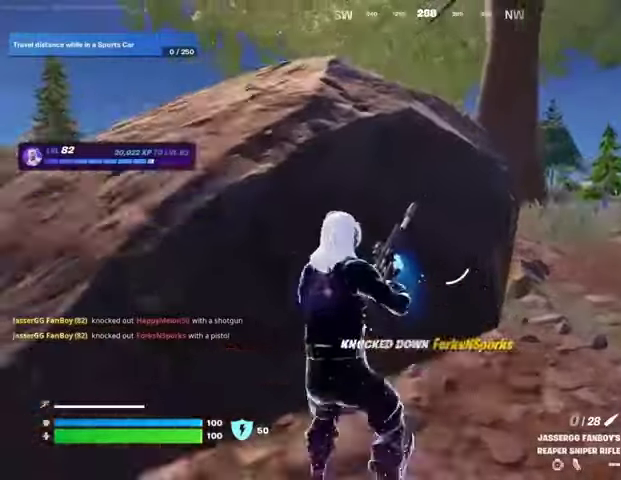
{"buttons": [], "left_stick": "up", "right_stick": "right", "events": [[33, "CROSS", "up"], [67, "right_stick", "left"], [233, "left_stick", "up"], [233, "right_stick", "center"], [400, "right_stick", "right"]]}
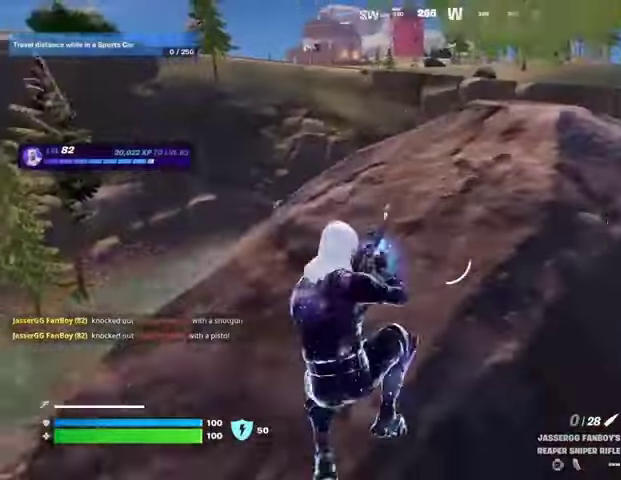
{"buttons": [], "left_stick": "up-right", "right_stick": "left", "events": [[33, "right_stick", "center"], [367, "left_stick", "up-right"], [433, "right_stick", "left"]]}
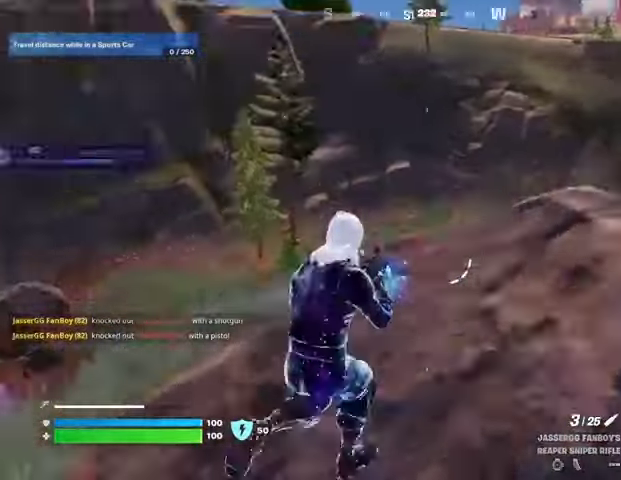
{"buttons": ["L2"], "left_stick": "right", "right_stick": "right", "events": [[33, "right_stick", "down-left"], [300, "L2", "down"], [333, "left_stick", "right"], [500, "right_stick", "right"]]}
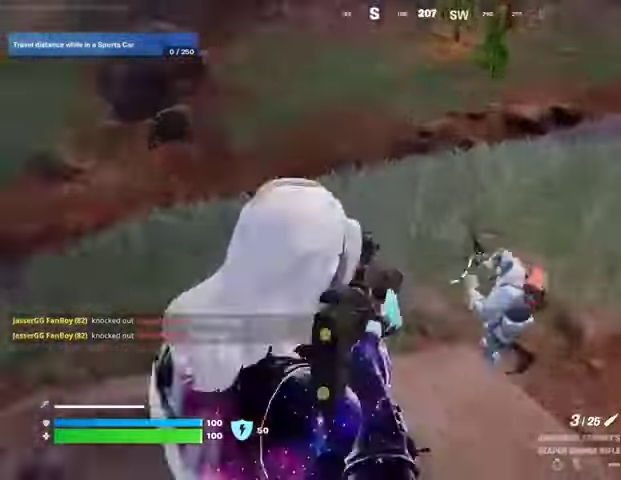
{"buttons": [], "left_stick": "up-right", "right_stick": "center", "events": [[33, "L2", "up"], [100, "left_stick", "down-right"], [200, "R2", "down"], [267, "R2", "up"], [267, "left_stick", "down-left"], [267, "right_stick", "left"], [400, "left_stick", "down-right"], [400, "right_stick", "center"], [500, "left_stick", "up-right"]]}
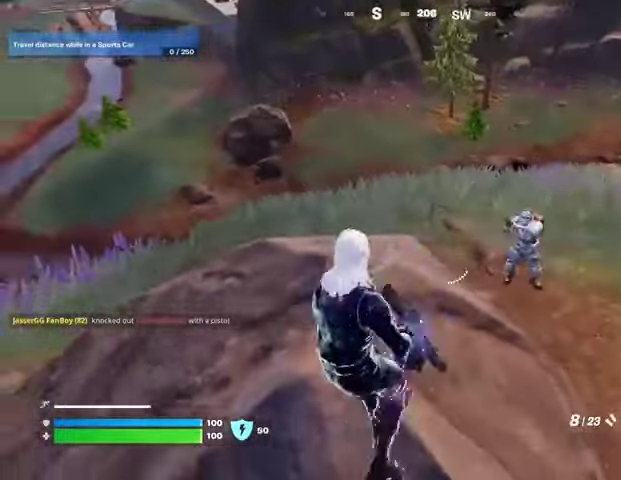
{"buttons": [], "left_stick": "down-right", "right_stick": "right", "events": [[100, "right_stick", "up-right"], [167, "left_stick", "left"], [200, "R2", "down"], [267, "R2", "up"], [300, "right_stick", "center"], [467, "right_stick", "right"], [500, "left_stick", "down-right"]]}
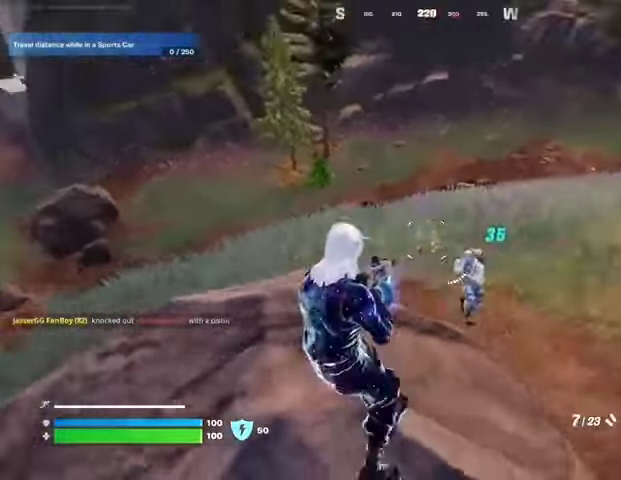
{"buttons": [], "left_stick": "right", "right_stick": "right", "events": [[100, "R2", "down"], [100, "left_stick", "down-left"], [100, "right_stick", "down"], [167, "R2", "up"], [200, "left_stick", "left"], [200, "right_stick", "center"], [300, "left_stick", "up"], [367, "left_stick", "up-right"], [433, "right_stick", "right"], [467, "left_stick", "right"]]}
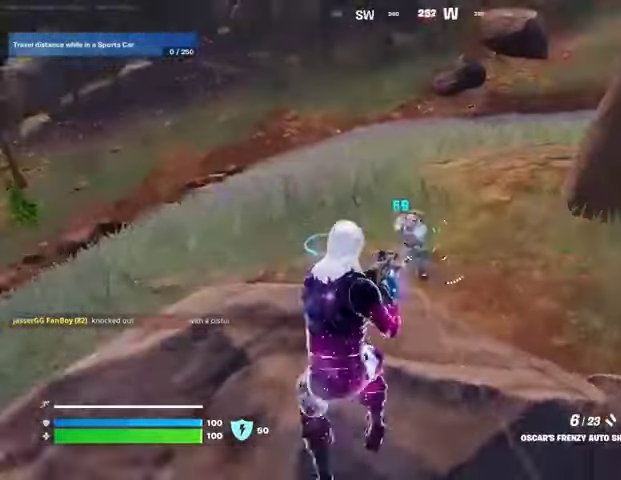
{"buttons": [], "left_stick": "up-left", "right_stick": "center", "events": [[33, "left_stick", "down-right"], [33, "right_stick", "down-left"], [133, "left_stick", "left"], [133, "right_stick", "center"], [300, "left_stick", "up-left"], [300, "right_stick", "right"], [433, "right_stick", "center"]]}
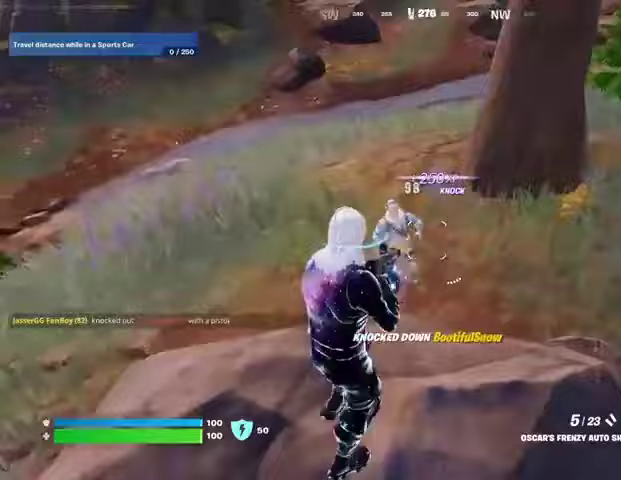
{"buttons": [], "left_stick": "up", "right_stick": "up-right", "events": [[100, "right_stick", "right"], [300, "left_stick", "up"], [300, "right_stick", "up-right"]]}
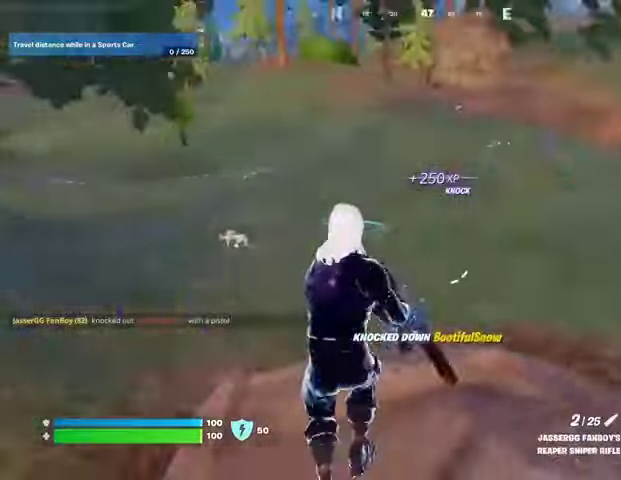
{"buttons": [], "left_stick": "left", "right_stick": "center", "events": [[133, "left_stick", "up-right"], [167, "right_stick", "center"], [467, "left_stick", "left"]]}
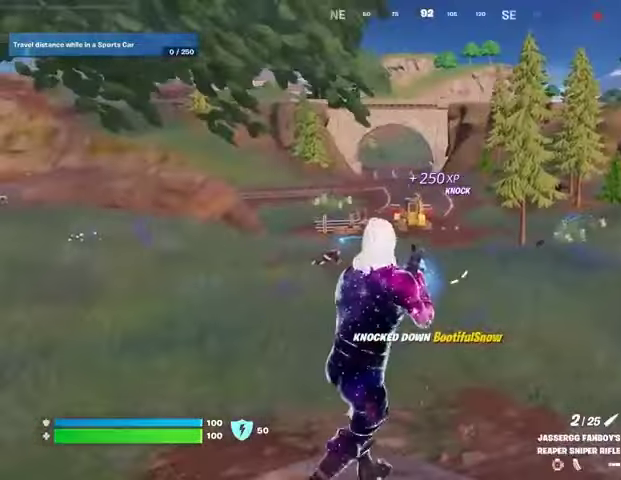
{"buttons": [], "left_stick": "left", "right_stick": "center", "events": [[167, "right_stick", "right"], [400, "right_stick", "center"]]}
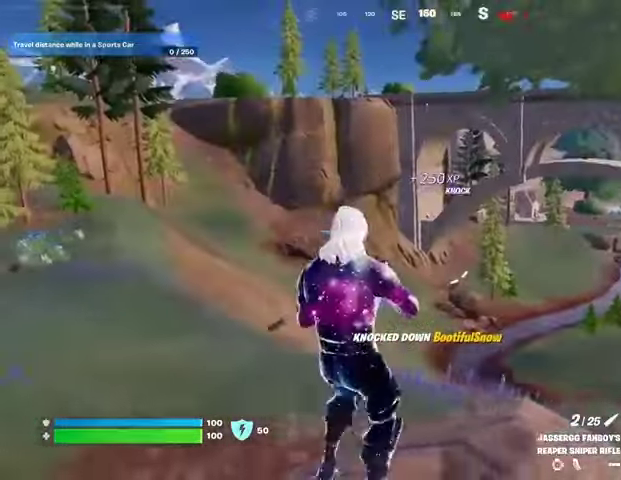
{"buttons": [], "left_stick": "right", "right_stick": "center", "events": [[200, "left_stick", "right"], [367, "right_stick", "right"], [467, "right_stick", "center"]]}
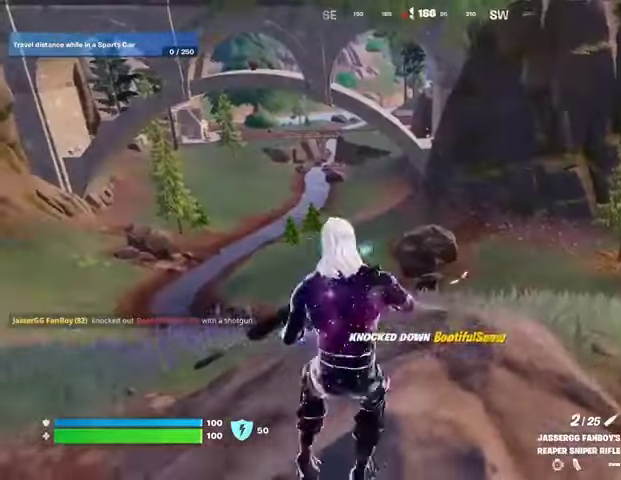
{"buttons": [], "left_stick": "left", "right_stick": "center", "events": [[133, "left_stick", "left"]]}
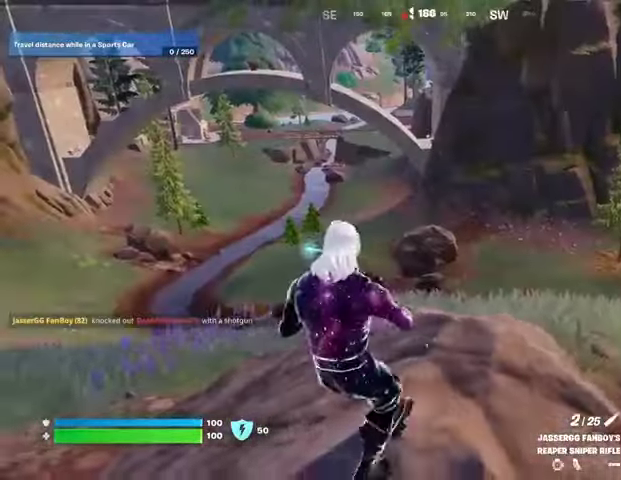
{"buttons": ["L2", "R3"], "left_stick": "center", "right_stick": "center", "events": [[133, "left_stick", "up"], [167, "right_stick", "up-left"], [200, "L2", "down"], [267, "right_stick", "center"], [300, "left_stick", "up-right"], [367, "right_stick", "up-left"], [400, "left_stick", "center"], [500, "R3", "down"], [500, "right_stick", "center"]]}
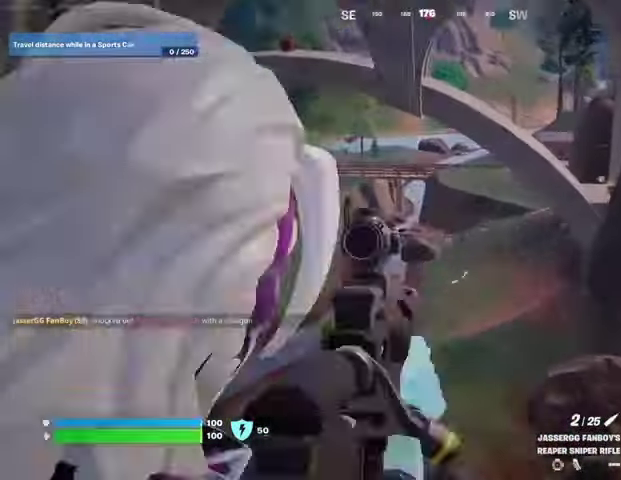
{"buttons": ["L2"], "left_stick": "center", "right_stick": "up-right", "events": [[33, "right_stick", "right"], [67, "R3", "up"], [167, "right_stick", "center"], [300, "right_stick", "up-right"]]}
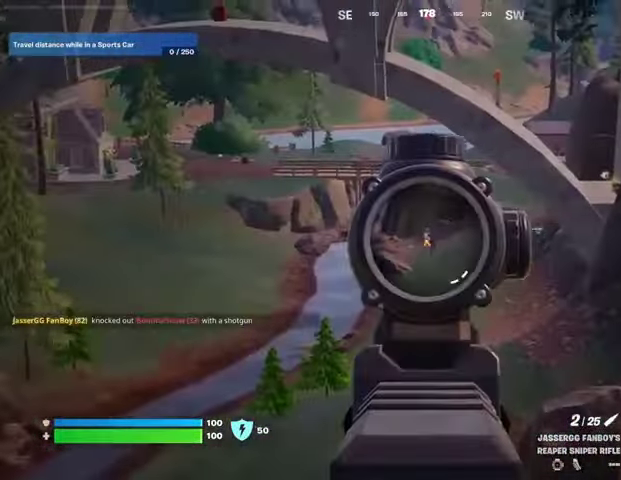
{"buttons": [], "left_stick": "left", "right_stick": "down", "events": [[33, "right_stick", "center"], [333, "left_stick", "left"], [333, "right_stick", "down"], [400, "R2", "down"], [433, "L2", "up"], [467, "R2", "up"]]}
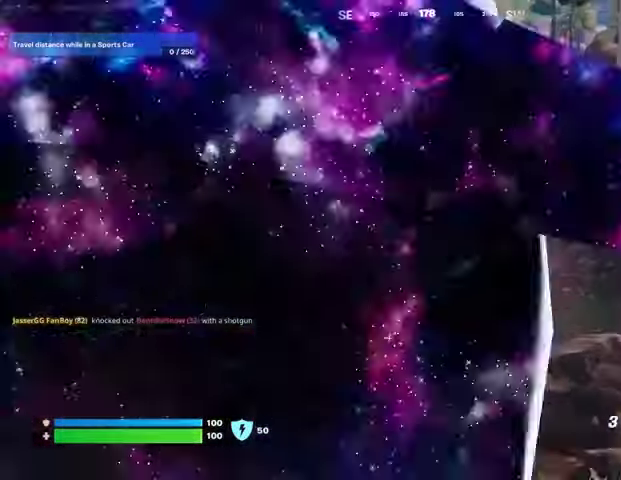
{"buttons": ["L2"], "left_stick": "right", "right_stick": "center", "events": [[33, "L3", "down"], [33, "left_stick", "up-left"], [67, "right_stick", "center"], [133, "L3", "up"], [200, "left_stick", "up-right"], [233, "L2", "down"], [267, "left_stick", "right"], [267, "right_stick", "up"], [333, "right_stick", "center"]]}
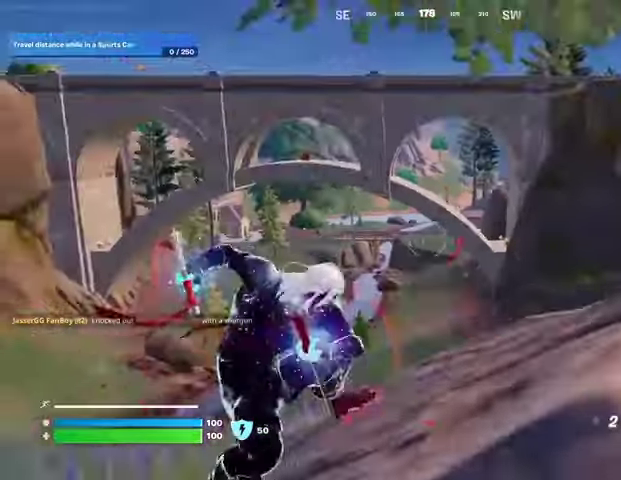
{"buttons": [], "left_stick": "up", "right_stick": "center", "events": [[33, "right_stick", "down-left"], [133, "L2", "up"], [133, "left_stick", "up"], [133, "right_stick", "center"]]}
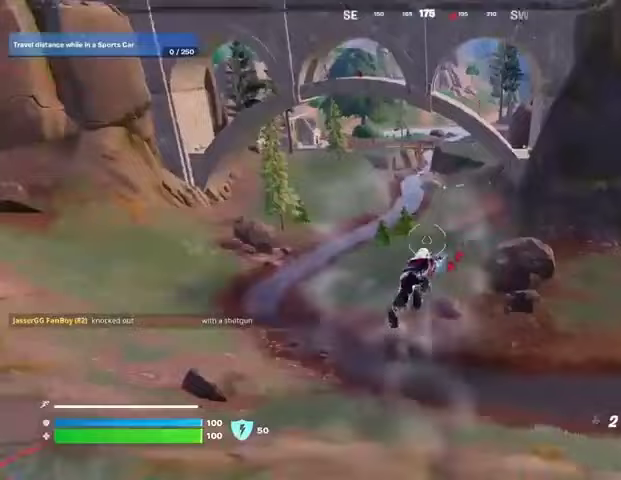
{"buttons": [], "left_stick": "up", "right_stick": "center", "events": []}
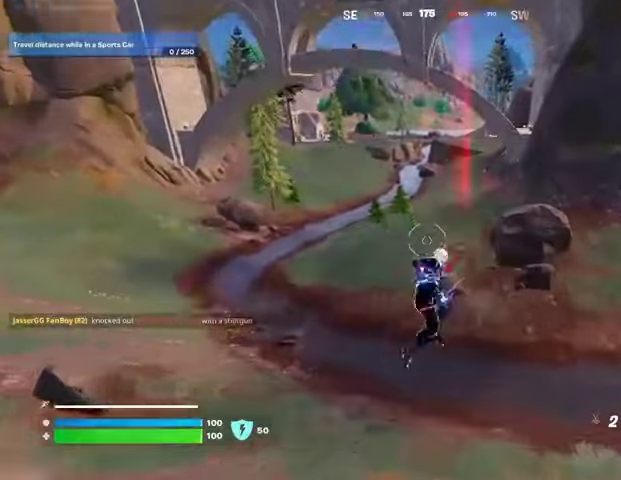
{"buttons": [], "left_stick": "up", "right_stick": "center", "events": [[100, "L2", "down"], [100, "right_stick", "up"], [233, "L2", "up"], [267, "right_stick", "center"]]}
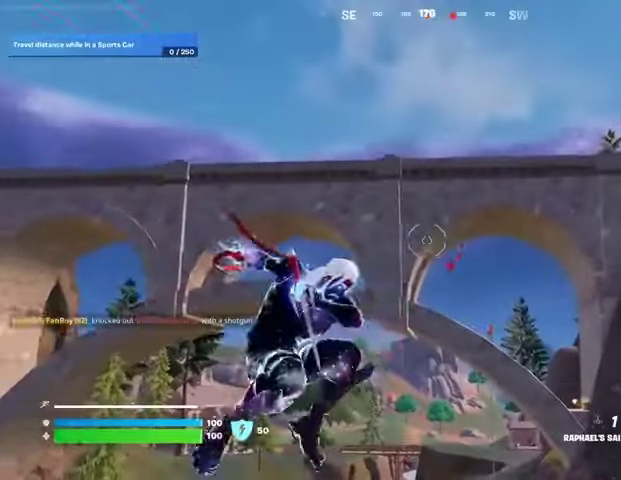
{"buttons": [], "left_stick": "up", "right_stick": "center", "events": [[267, "right_stick", "down"], [500, "right_stick", "center"]]}
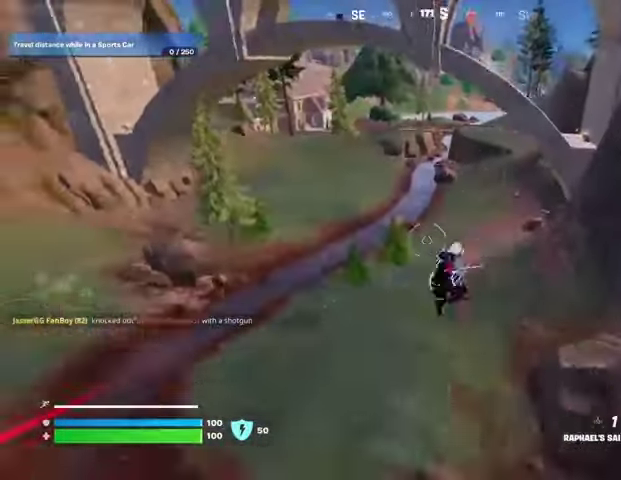
{"buttons": ["R3"], "left_stick": "up", "right_stick": "center", "events": [[500, "R3", "down"]]}
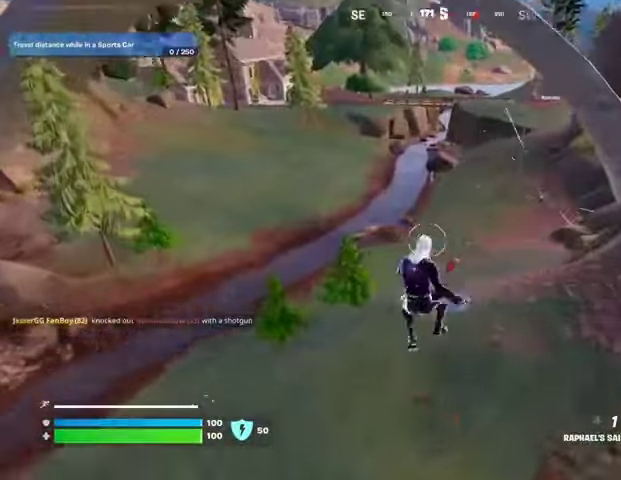
{"buttons": [], "left_stick": "up-right", "right_stick": "center", "events": [[100, "R3", "up"], [300, "left_stick", "up-right"]]}
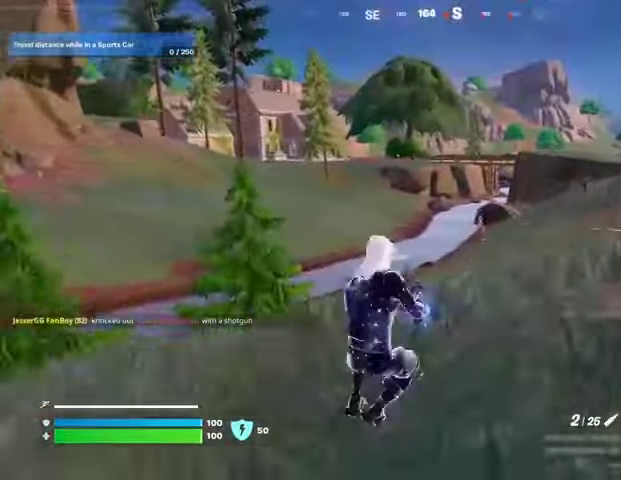
{"buttons": ["L2"], "left_stick": "down", "right_stick": "center", "events": [[100, "L2", "down"], [133, "right_stick", "up-right"], [200, "right_stick", "center"], [233, "left_stick", "down"], [300, "right_stick", "up"], [433, "right_stick", "center"]]}